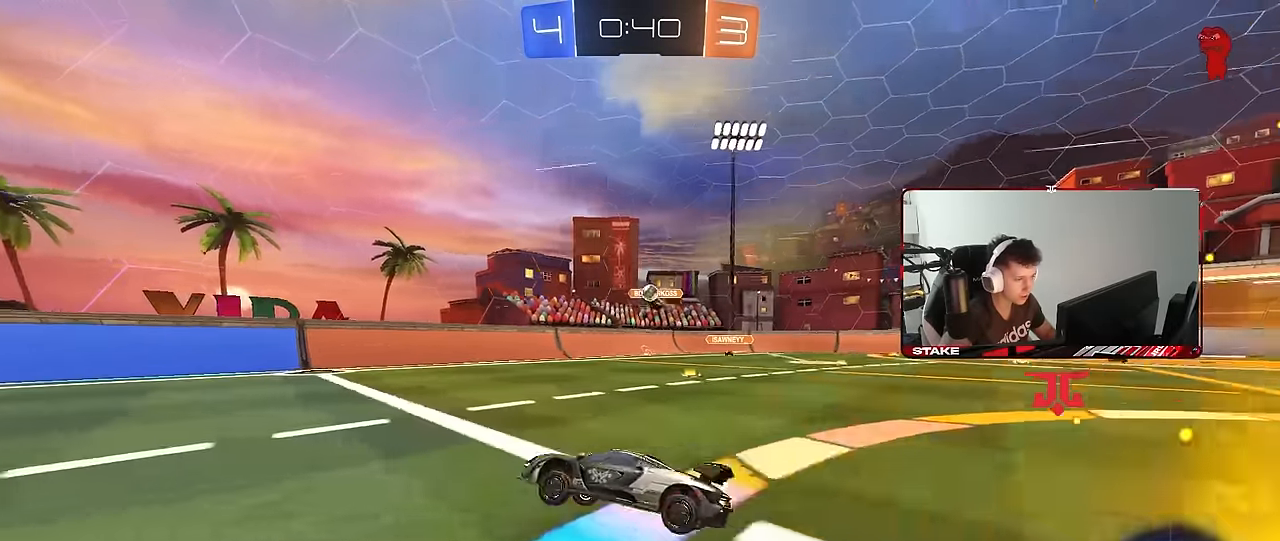
Gameplay with keyboard and mouse; each line is a JSON object with the keys and mouse buttons held at the frame after it. "events" lists presses ("down") and releases ("up") of "1", "2", "3", "4", "5", "a", "alt", "c", "caps_lock", "ctrl", "d", "e", "f", "g", "q", "r", "s", "shift", "space", "t", "tab", "v", "w", "x", "z", "mouse_left", "mouse_wheel" and "mouse_right" between this image and that frame as [ms after this image, input, new state], when the widget could be followed in between. "mouse_left", "mouse_wheel", "mouse_right" = the "left", "wheel", "right" buttons of the "mouse" list. No other keys are recorded. "wheel" means that the mouse wheel is clicked or scrolled. "mouse_move" is the direction in which the mouse moves at that frame (one of eight, or "still"), when it could be read.
{"keys": ["a", "s", "shift"], "mouse": ["right"], "mouse_move": "still", "events": [[300, "a", "up"], [334, "mouse_right", "down"], [384, "a", "down"], [384, "mouse_right", "up"], [384, "shift", "down"], [434, "mouse_right", "down"], [484, "s", "down"], [484, "w", "up"]]}
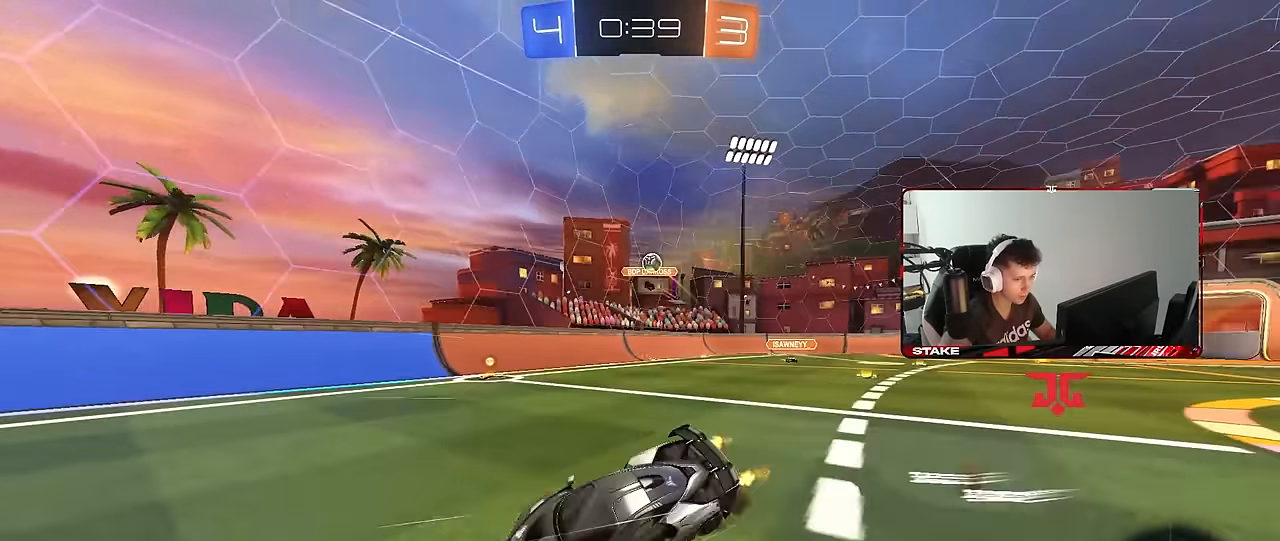
{"keys": ["a", "s", "shift"], "mouse": [], "mouse_move": "still", "events": [[84, "mouse_left", "down"], [84, "space", "down"], [117, "mouse_right", "up"], [167, "mouse_left", "up"], [267, "space", "up"], [350, "s", "up"], [450, "s", "down"]]}
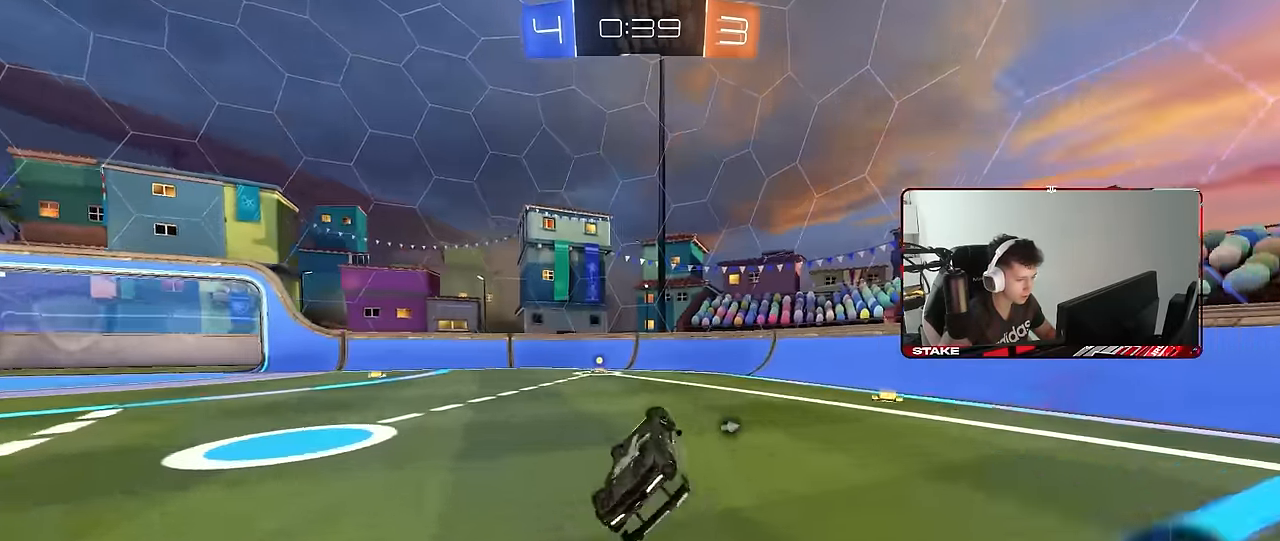
{"keys": ["a", "w"], "mouse": [], "mouse_move": "still", "events": [[134, "s", "up"], [134, "space", "down"], [184, "shift", "up"], [234, "a", "up"], [317, "space", "up"], [417, "w", "down"], [467, "a", "down"]]}
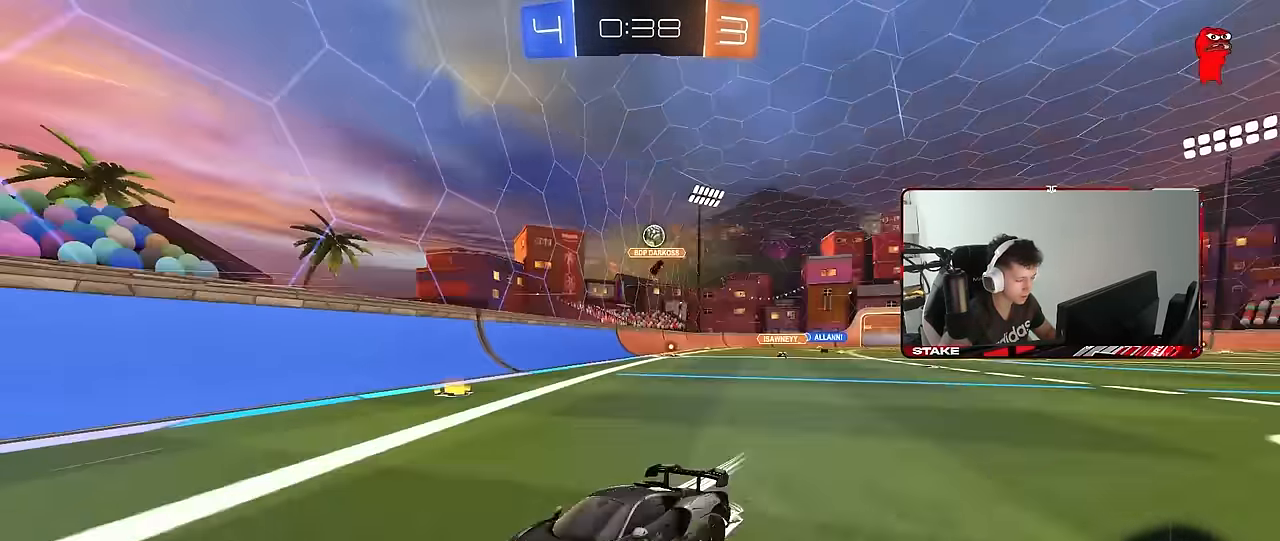
{"keys": ["a", "s"], "mouse": [], "mouse_move": "still", "events": [[250, "a", "up"], [384, "w", "up"], [434, "s", "down"], [484, "a", "down"]]}
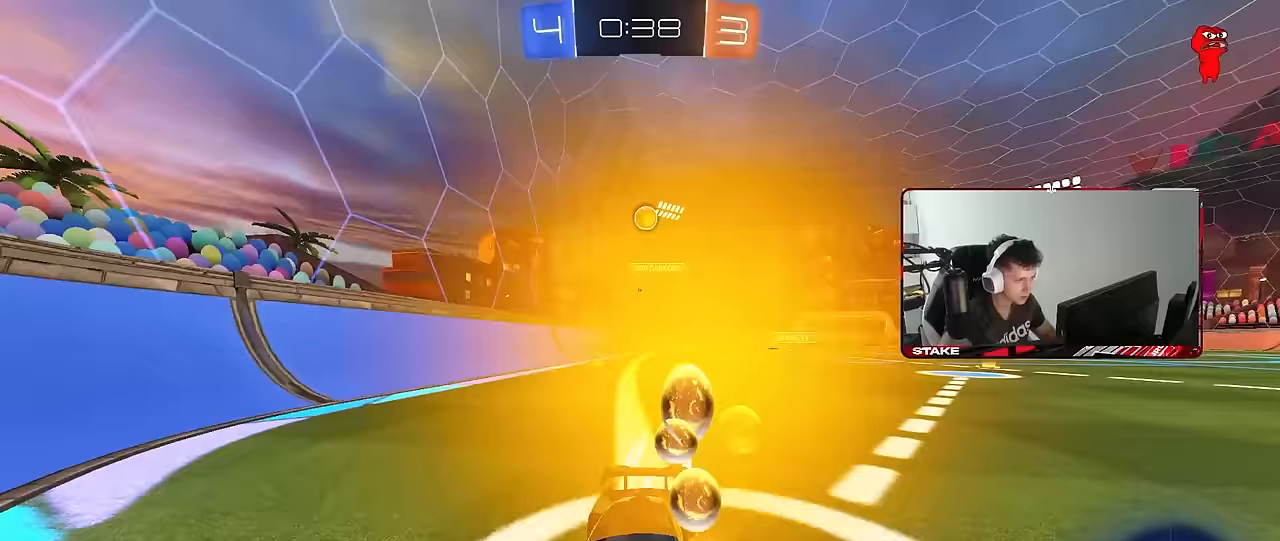
{"keys": ["a", "w"], "mouse": [], "mouse_move": "still", "events": [[33, "a", "up"], [167, "d", "down"], [267, "a", "down"], [317, "a", "up"], [350, "s", "up"], [400, "d", "up"], [450, "a", "down"], [500, "w", "down"]]}
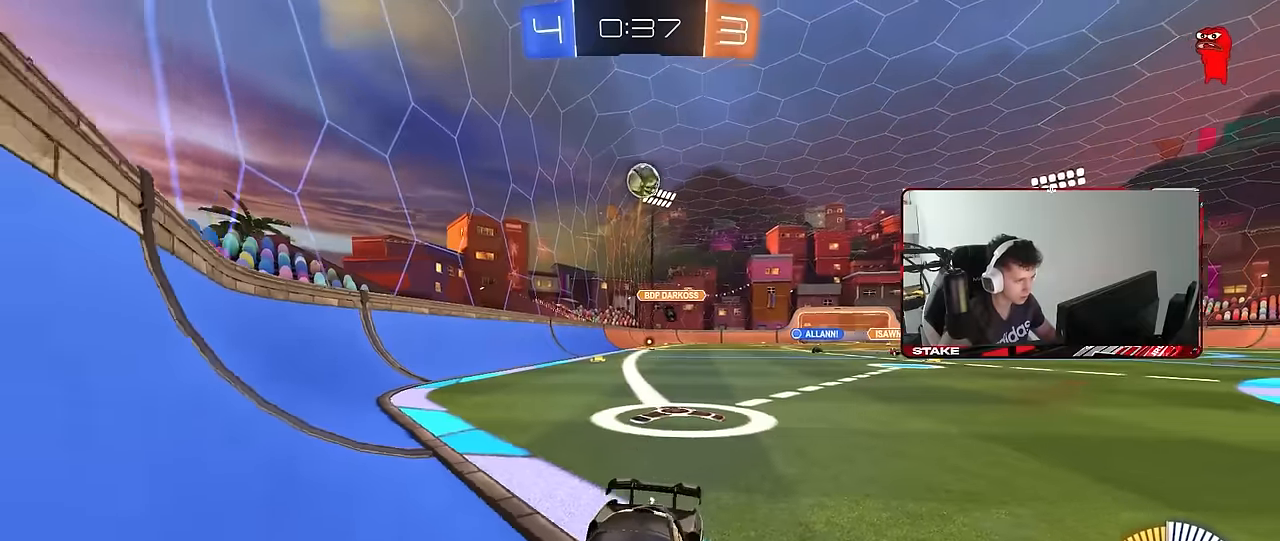
{"keys": ["a", "w"], "mouse": [], "mouse_move": "still", "events": [[283, "a", "up"], [417, "a", "down"]]}
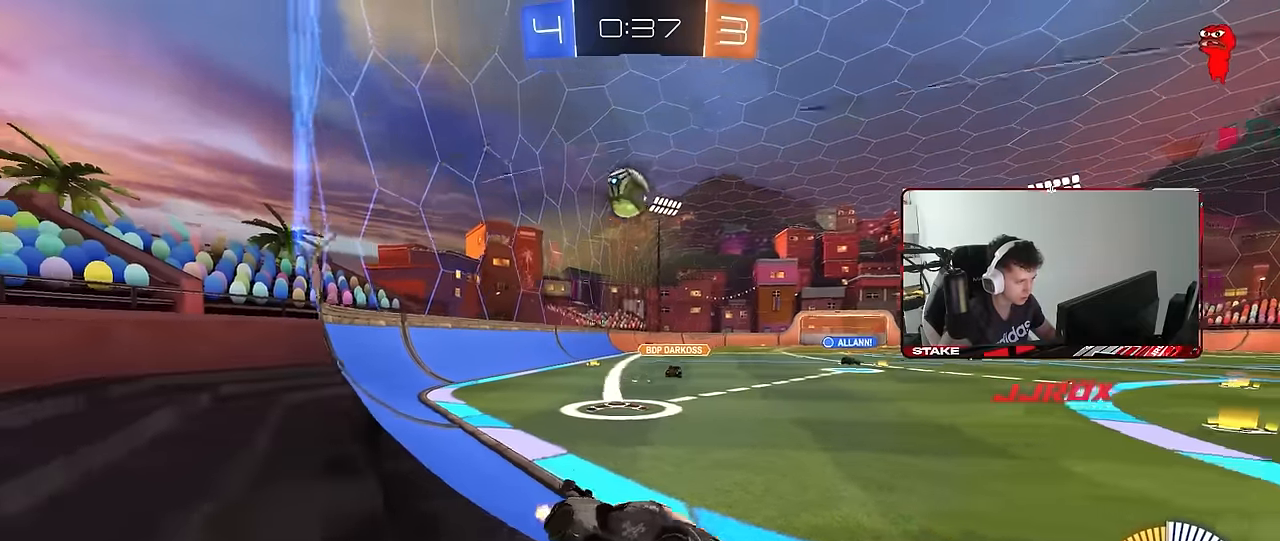
{"keys": ["w"], "mouse": [], "mouse_move": "still", "events": [[17, "a", "up"], [100, "w", "up"], [250, "a", "down"], [250, "w", "down"], [383, "a", "up"]]}
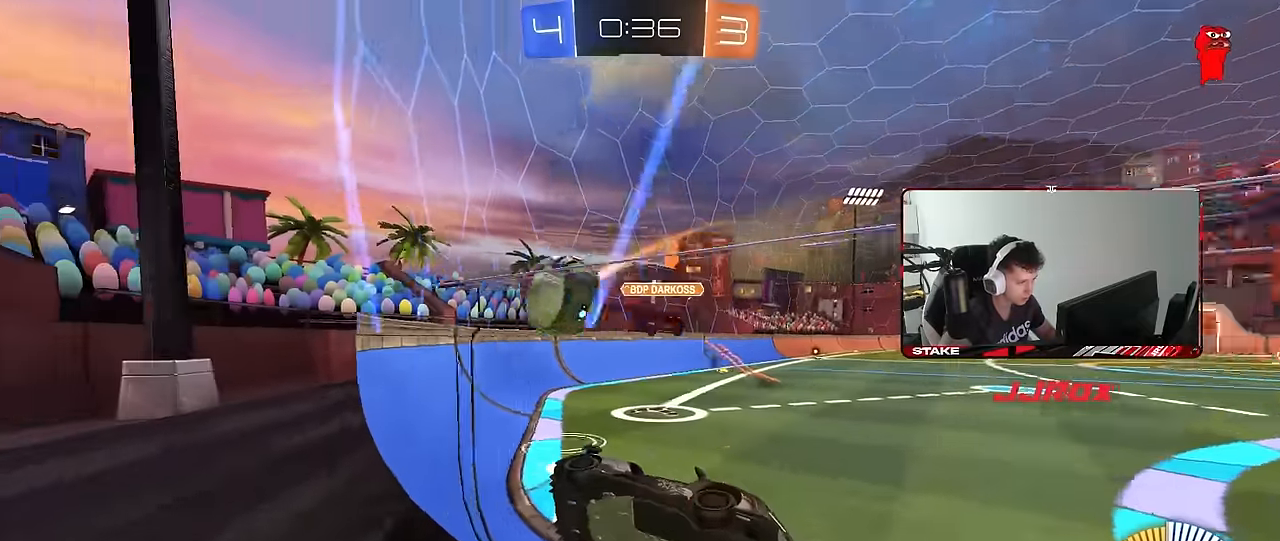
{"keys": ["a", "w"], "mouse": [], "mouse_move": "still", "events": [[117, "a", "down"], [217, "shift", "down"], [300, "shift", "up"]]}
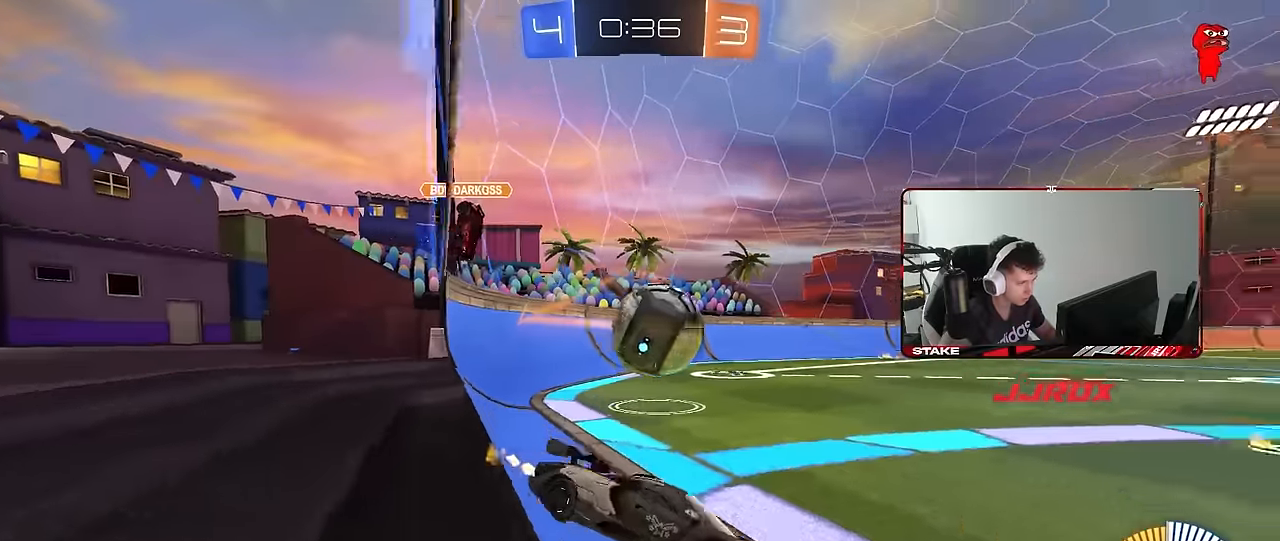
{"keys": ["a", "w"], "mouse": [], "mouse_move": "still", "events": [[50, "shift", "down"], [133, "shift", "up"]]}
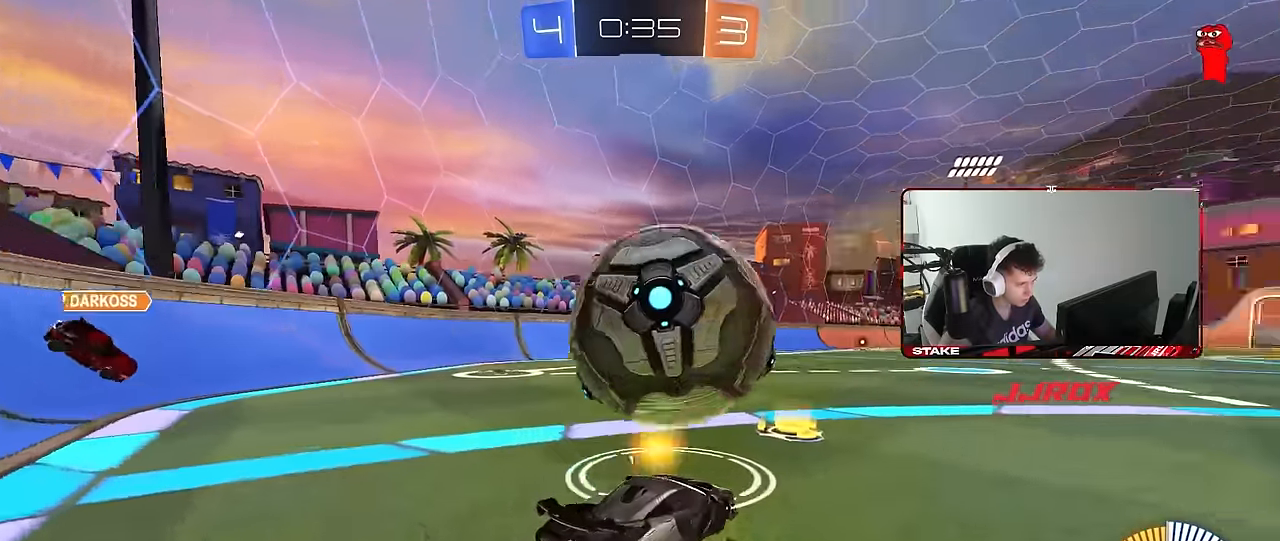
{"keys": [], "mouse": ["left"], "mouse_move": "down-left", "events": [[17, "a", "up"], [17, "d", "down"], [17, "mouse_left", "down"], [100, "d", "up"], [200, "mouse_left", "up"], [300, "d", "down"], [300, "mouse_right", "down"], [300, "w", "up"], [350, "s", "down"], [383, "mouse_left", "down"], [467, "mouse_right", "up"], [483, "d", "up"], [483, "s", "up"]]}
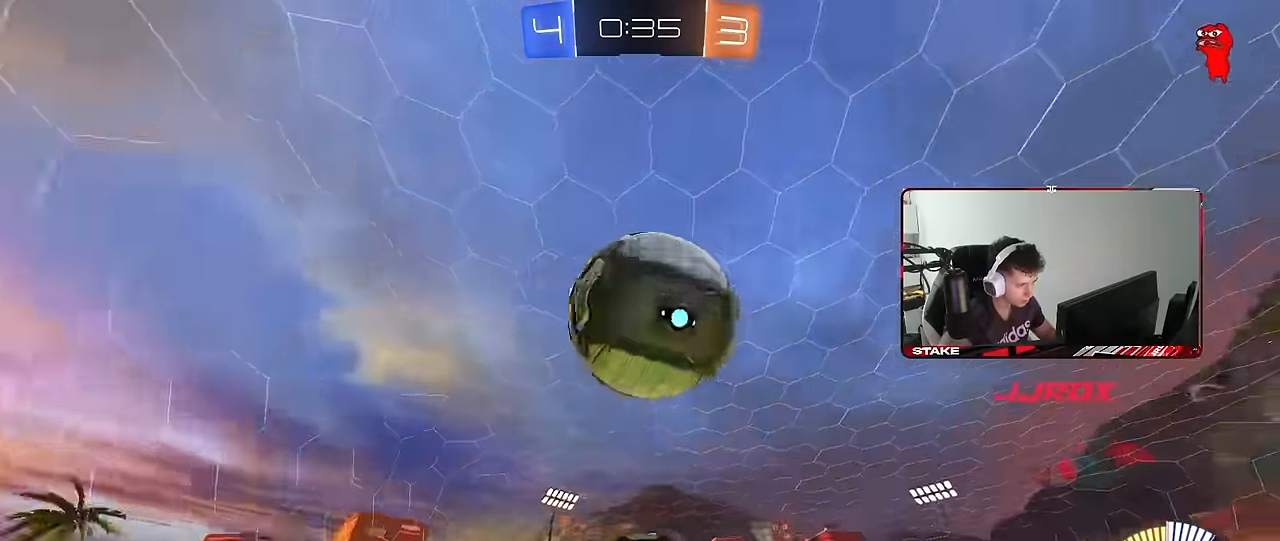
{"keys": ["a", "shift", "w"], "mouse": ["left"], "mouse_move": "still", "events": [[33, "mouse_right", "down"], [83, "d", "down"], [83, "s", "down"], [217, "a", "down"], [217, "mouse_right", "up"], [217, "s", "up"], [217, "shift", "down"], [267, "d", "up"], [267, "s", "down"], [350, "mouse_left", "up"], [400, "s", "up"], [500, "mouse_left", "down"], [500, "w", "down"]]}
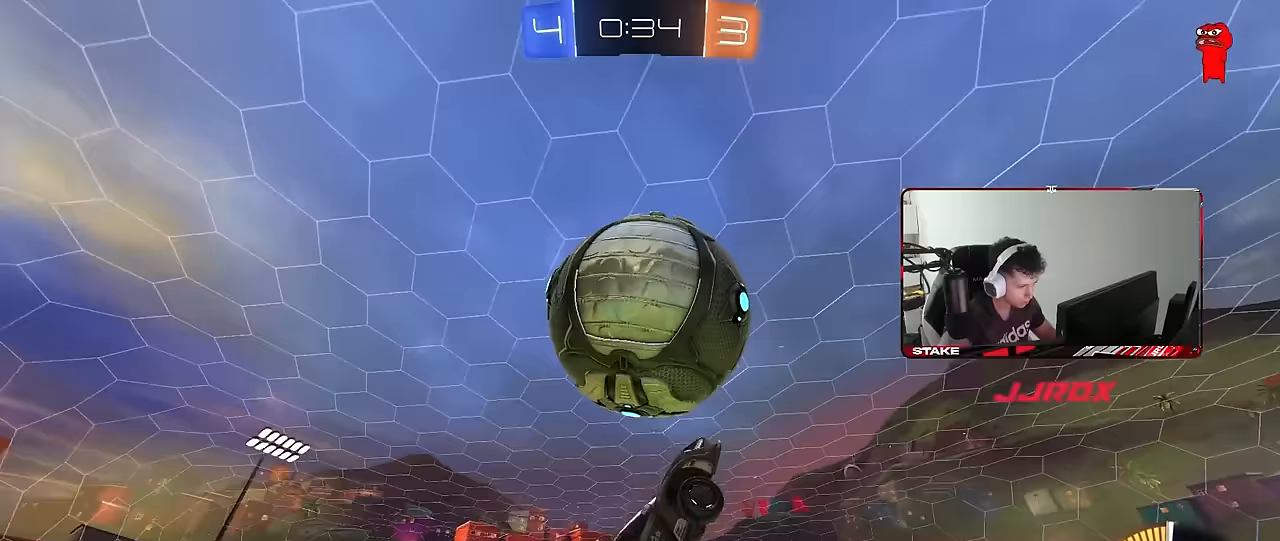
{"keys": ["a"], "mouse": ["left"], "mouse_move": "still", "events": [[83, "w", "up"], [183, "d", "down"], [183, "s", "down"], [233, "d", "up"], [283, "s", "up"], [317, "d", "down"], [367, "a", "up"], [367, "shift", "up"], [467, "a", "down"], [467, "d", "up"]]}
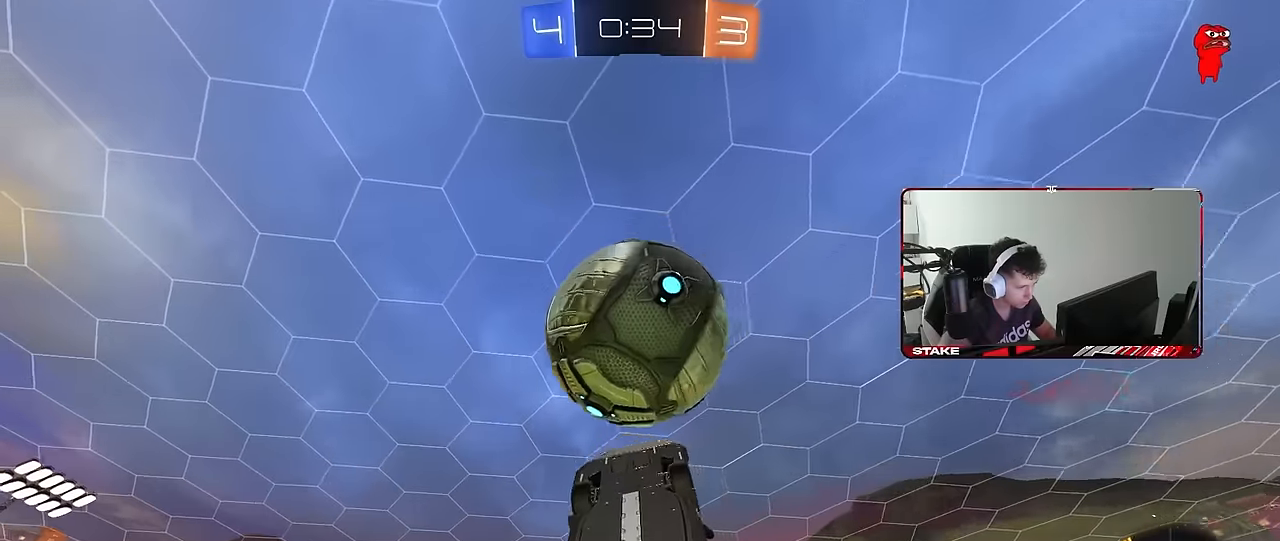
{"keys": ["a", "shift", "w"], "mouse": [], "mouse_move": "still", "events": [[17, "shift", "down"], [150, "d", "down"], [150, "shift", "up"], [200, "s", "down"], [300, "d", "up"], [333, "s", "up"], [333, "shift", "down"], [383, "mouse_left", "up"], [433, "w", "down"]]}
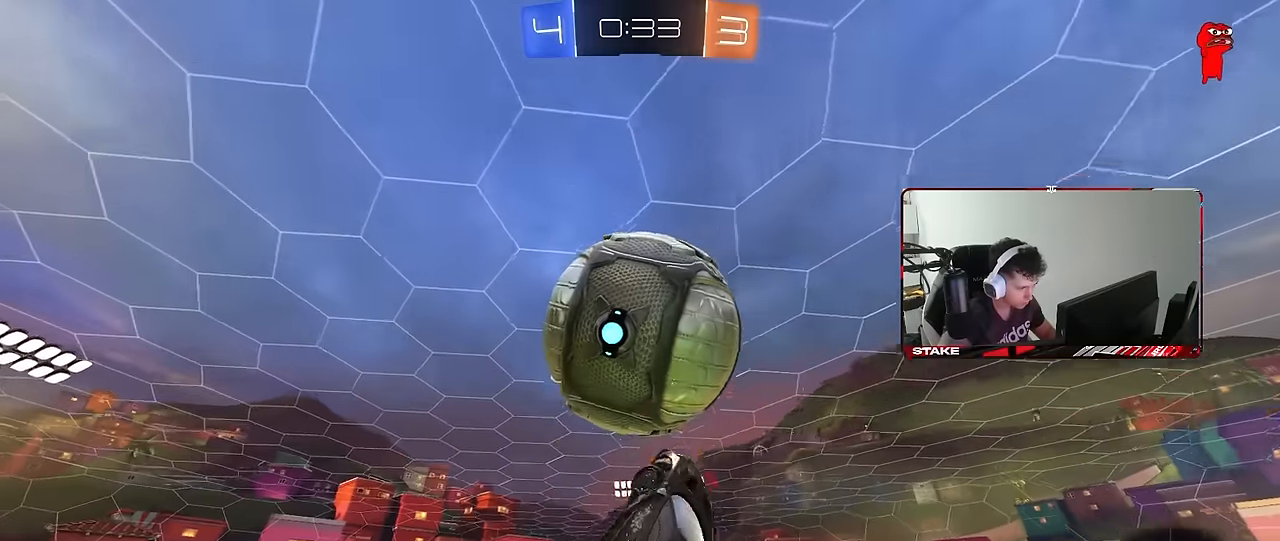
{"keys": ["a", "shift"], "mouse": [], "mouse_move": "still", "events": [[33, "w", "up"], [167, "s", "down"], [167, "shift", "up"], [217, "d", "down"], [217, "mouse_left", "down"], [267, "d", "up"], [267, "s", "up"], [267, "shift", "down"], [450, "mouse_left", "up"]]}
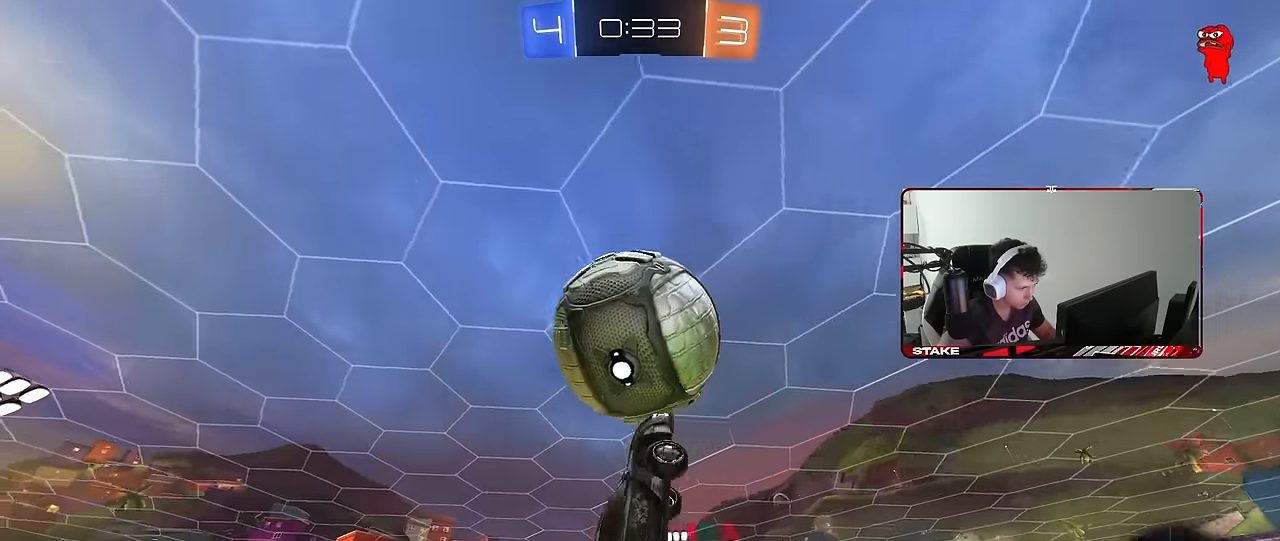
{"keys": [], "mouse": [], "mouse_move": "still", "events": [[50, "mouse_left", "down"], [50, "s", "down"], [50, "shift", "up"], [183, "a", "up"], [183, "d", "down"], [233, "a", "down"], [233, "d", "up"], [283, "a", "up"], [333, "s", "up"], [367, "d", "down"], [467, "d", "up"], [467, "mouse_left", "up"]]}
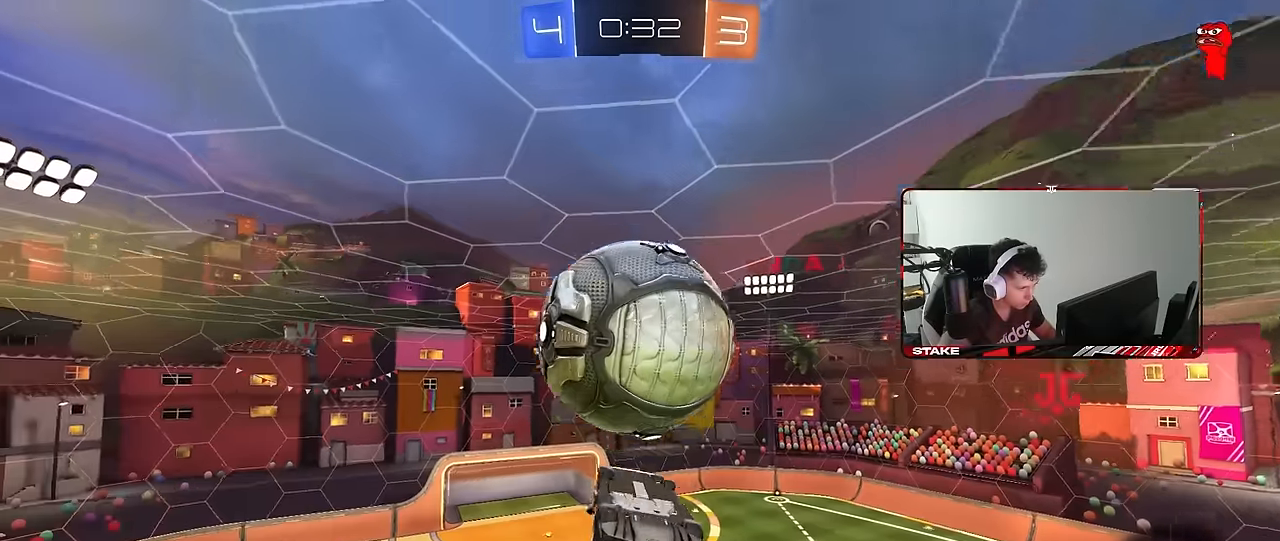
{"keys": ["a", "shift", "w"], "mouse": [], "mouse_move": "still", "events": [[100, "a", "down"], [100, "shift", "down"], [200, "w", "down"]]}
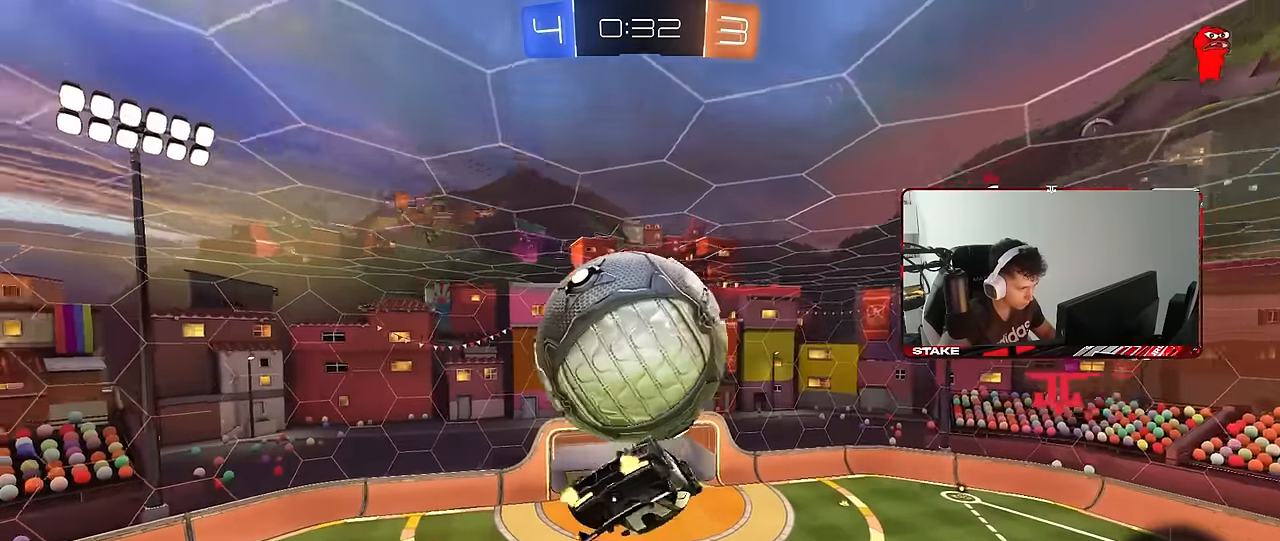
{"keys": ["w"], "mouse": ["right"], "mouse_move": "still", "events": [[33, "w", "up"], [117, "w", "down"], [167, "shift", "up"], [167, "w", "up"], [400, "a", "up"], [450, "mouse_right", "down"], [450, "w", "down"]]}
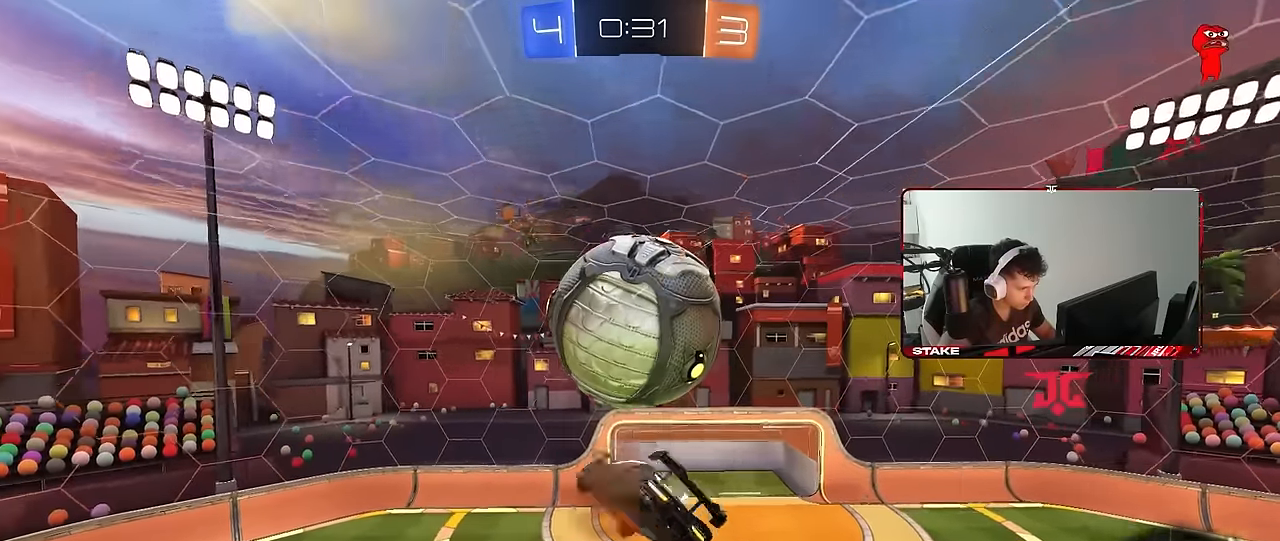
{"keys": ["q", "s"], "mouse": [], "mouse_move": "still", "events": [[50, "mouse_right", "up"], [50, "s", "down"], [50, "w", "up"], [83, "d", "down"], [233, "q", "down"], [467, "d", "up"]]}
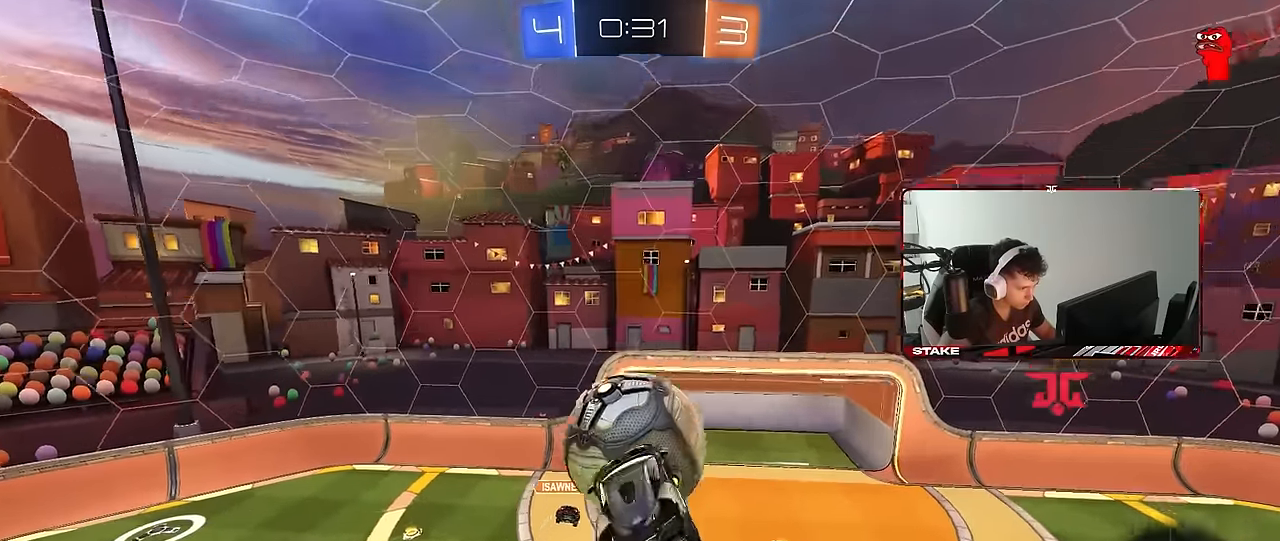
{"keys": [], "mouse": [], "mouse_move": "still", "events": [[67, "s", "up"], [100, "q", "up"]]}
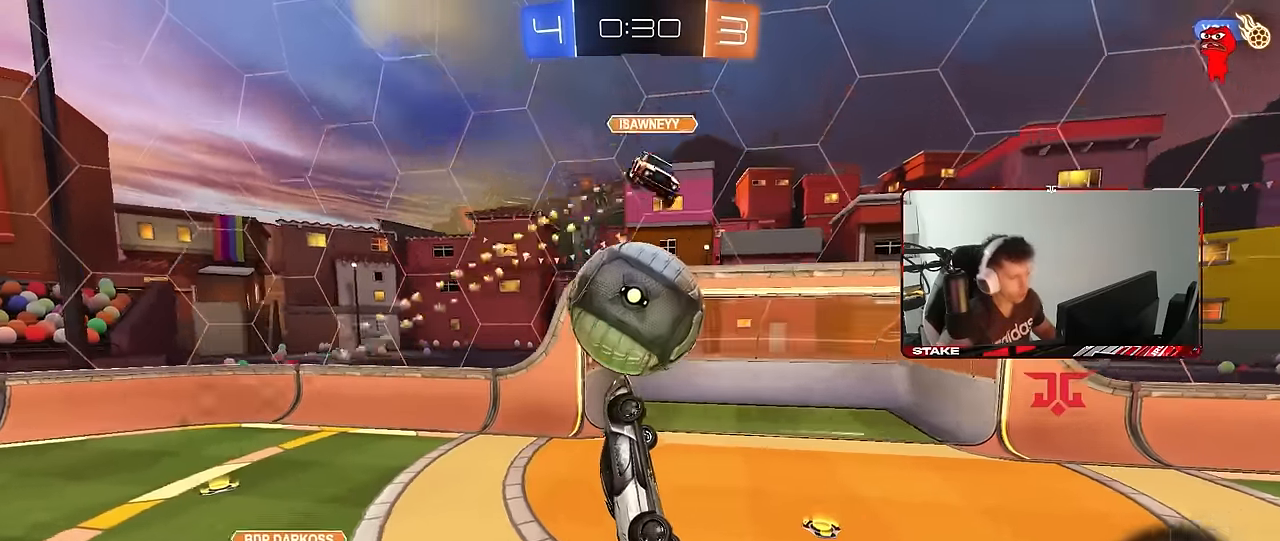
{"keys": [], "mouse": [], "mouse_move": "still", "events": []}
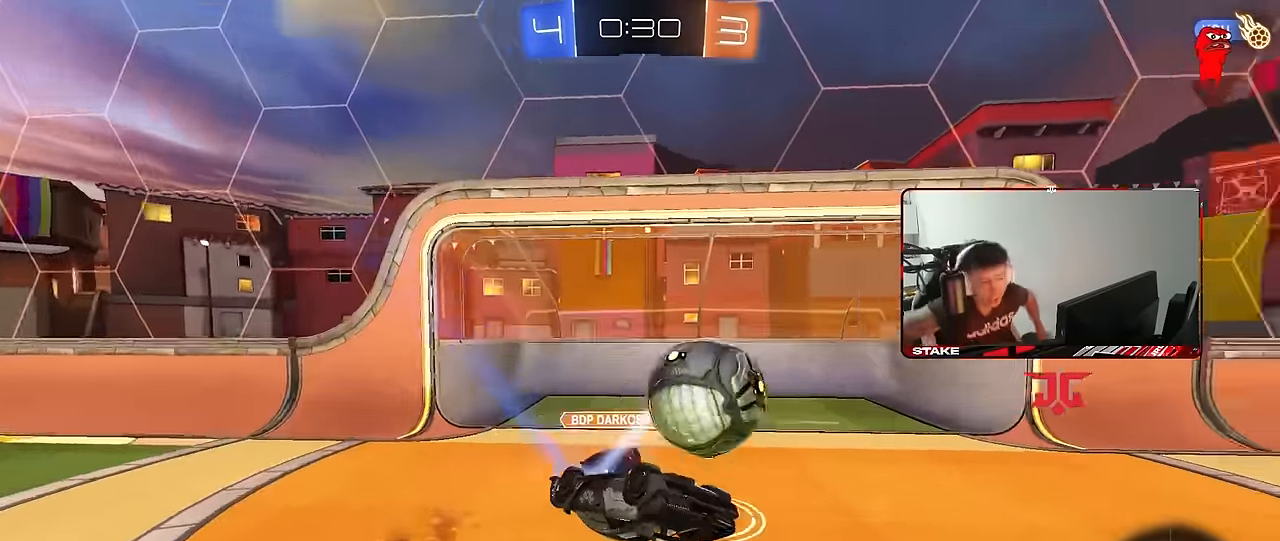
{"keys": [], "mouse": [], "mouse_move": "still", "events": []}
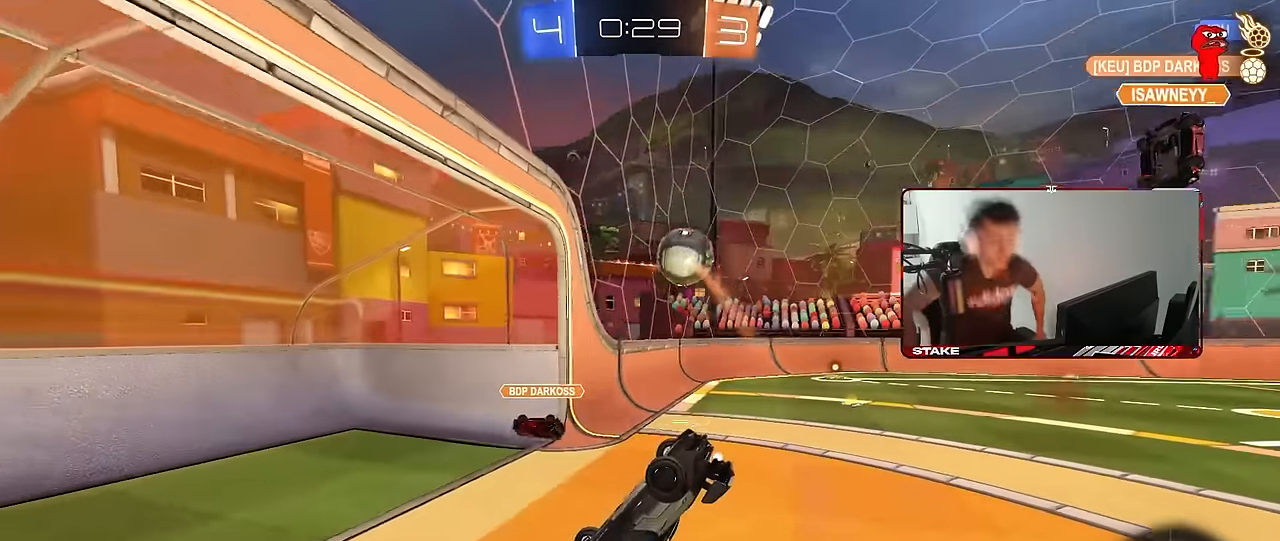
{"keys": [], "mouse": [], "mouse_move": "still", "events": []}
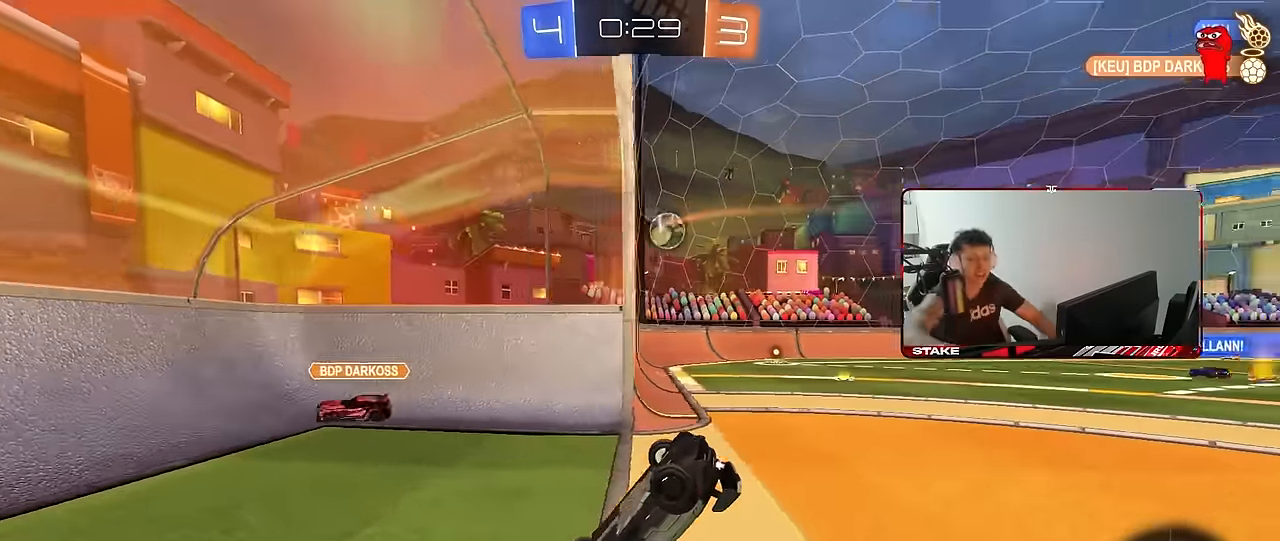
{"keys": ["d"], "mouse": [], "mouse_move": "up", "events": [[450, "d", "down"]]}
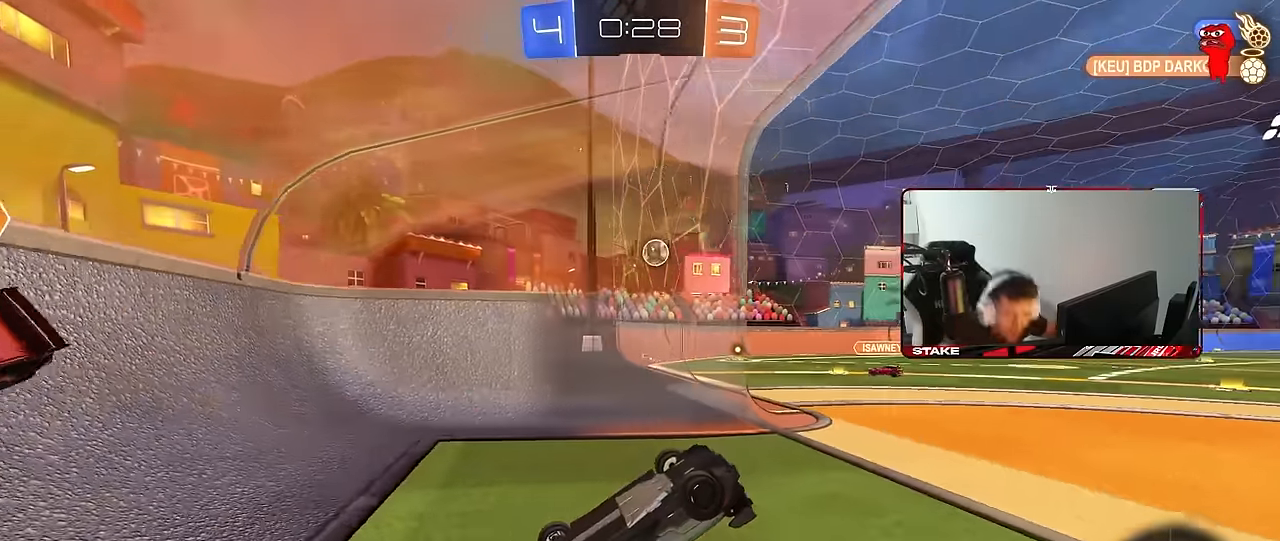
{"keys": ["d", "shift", "w"], "mouse": [], "events": [[50, "shift", "down"], [183, "w", "down"]]}
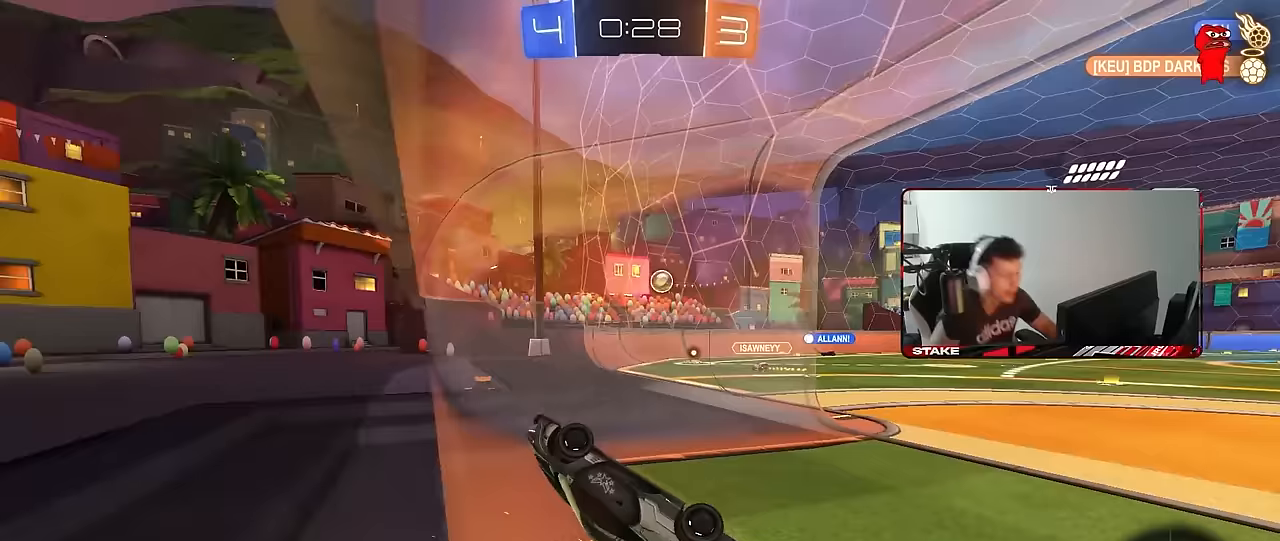
{"keys": ["d", "shift"], "mouse": [], "mouse_move": "right", "events": [[383, "w", "up"]]}
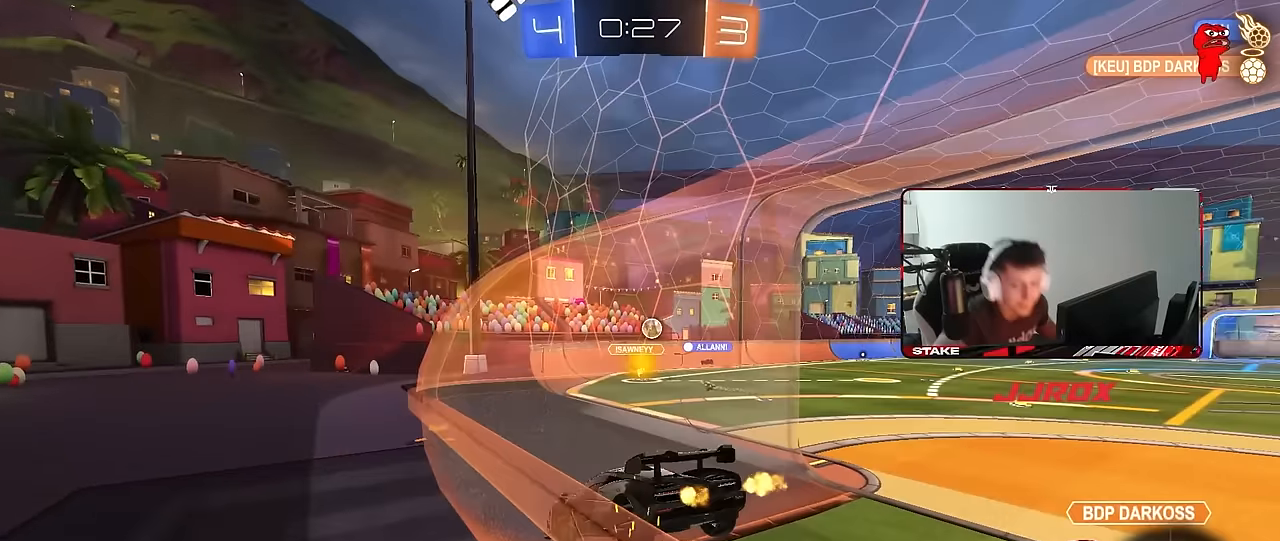
{"keys": ["d", "w"], "mouse": [], "mouse_move": "still", "events": [[33, "mouse_left", "down"], [33, "s", "down"], [33, "shift", "up"], [217, "s", "up"], [450, "w", "down"], [500, "mouse_left", "up"]]}
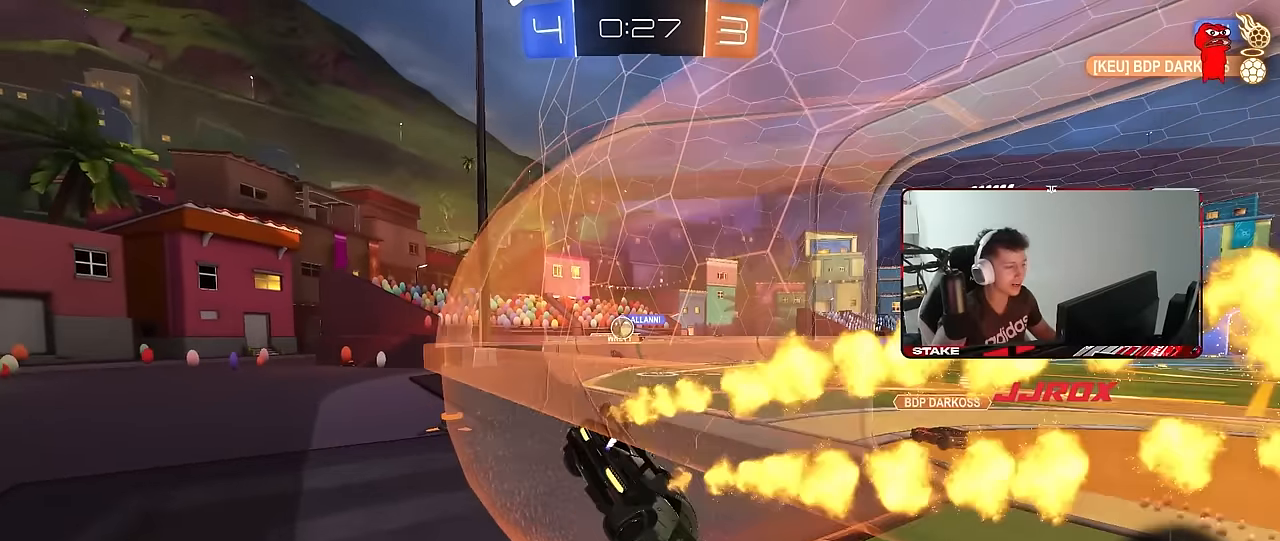
{"keys": ["w"], "mouse": [], "mouse_move": "still", "events": [[50, "d", "up"], [133, "d", "down"], [283, "a", "down"], [283, "d", "up"], [417, "a", "up"]]}